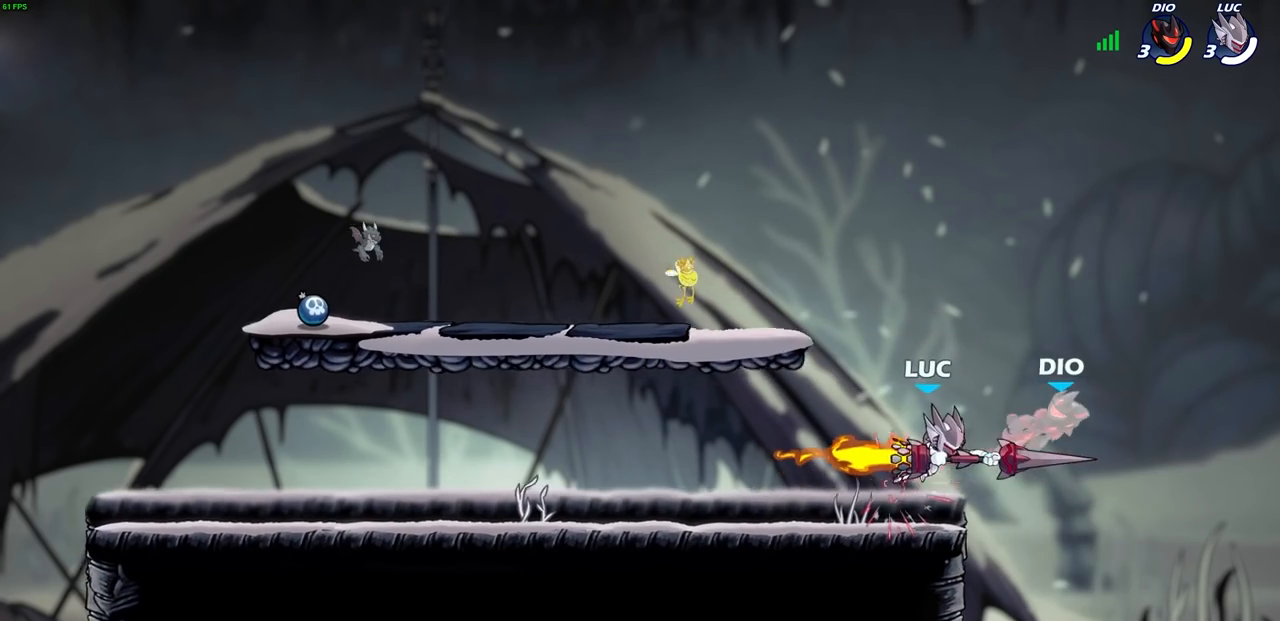
Gameplay with a controller (PlayStation layout); each line is a JSON object with the inputs held at the frame after it. "events" lists button and stick changes between this image and that frame as [ms after this image, input, new state], when the widget could be followed in between.
{"buttons": [], "left_stick": "up-right", "right_stick": "center", "events": [[100, "left_stick", "left"], [217, "CROSS", "down"], [400, "CROSS", "up"], [417, "left_stick", "up-right"]]}
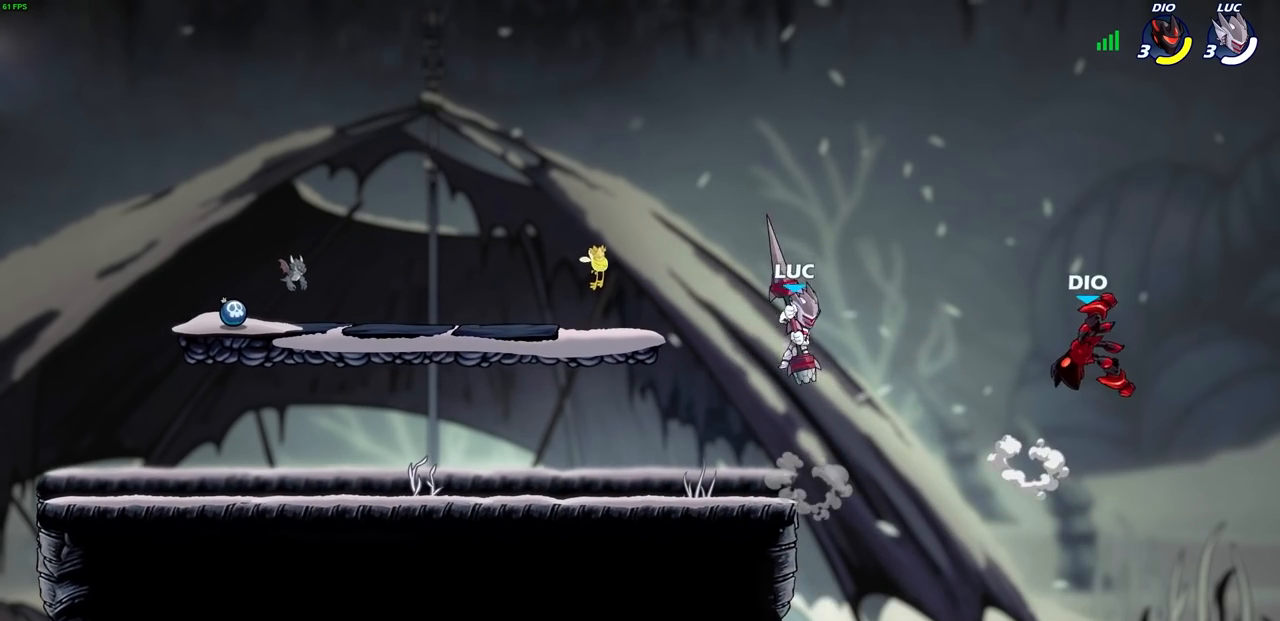
{"buttons": [], "left_stick": "center", "right_stick": "center", "events": [[100, "left_stick", "center"], [283, "R2", "down"], [450, "R2", "up"]]}
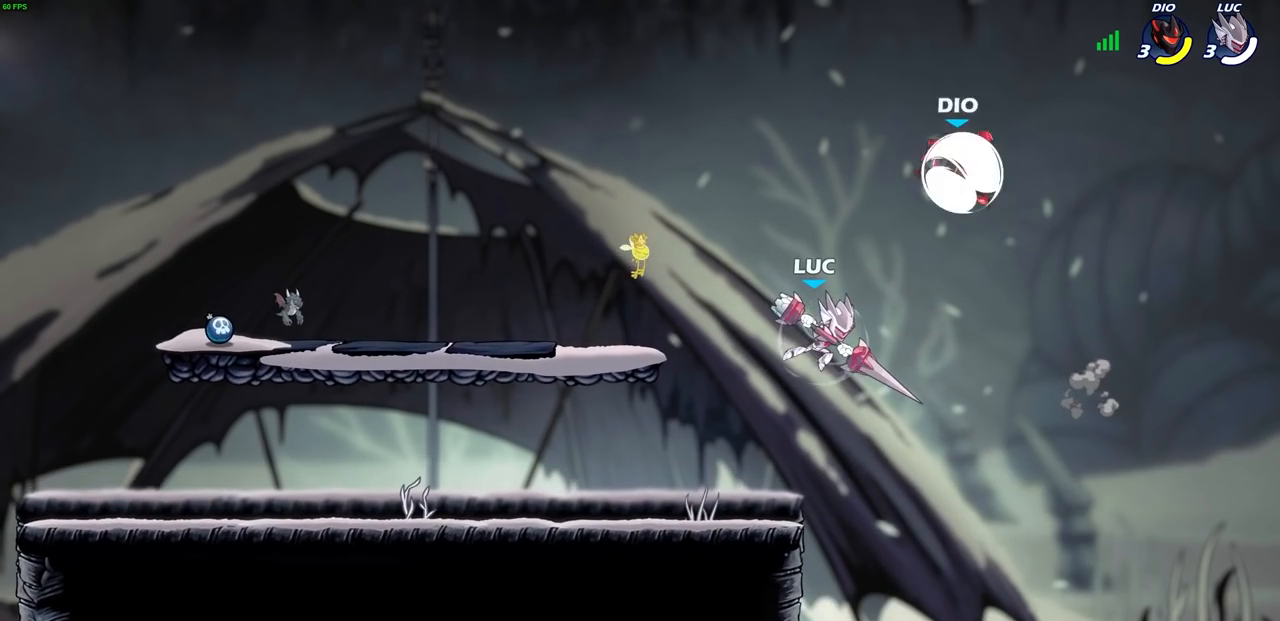
{"buttons": [], "left_stick": "center", "right_stick": "center", "events": [[100, "CIRCLE", "down"], [183, "CIRCLE", "up"], [300, "left_stick", "left"], [450, "left_stick", "center"]]}
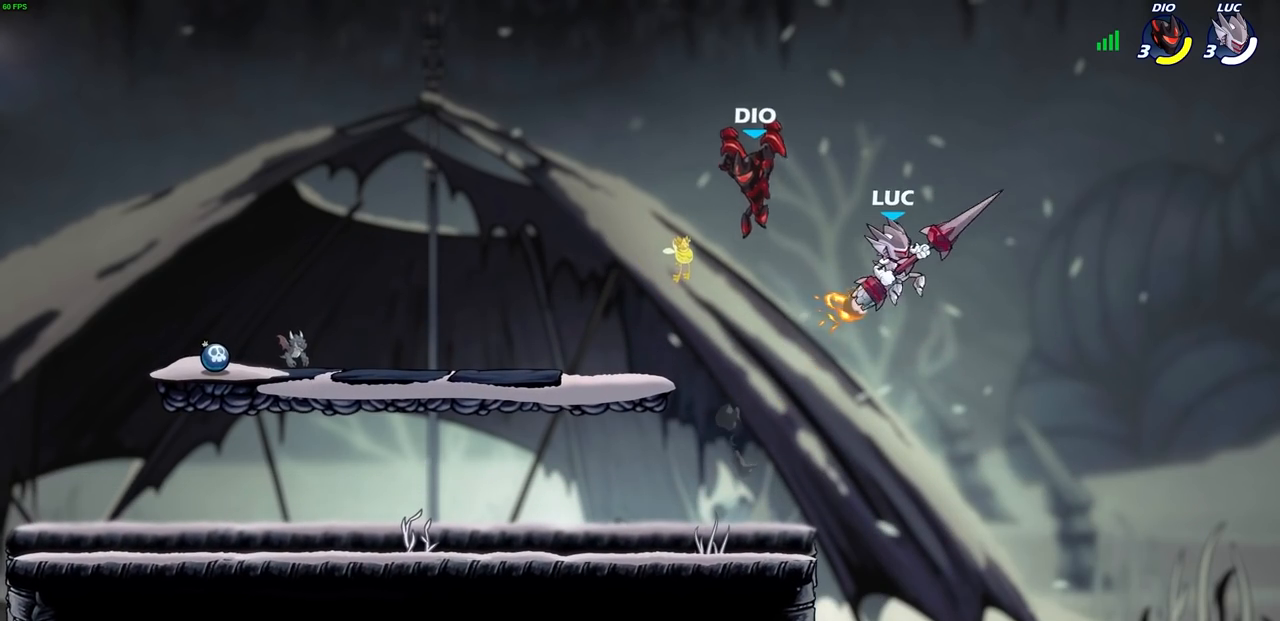
{"buttons": [], "left_stick": "left", "right_stick": "center", "events": [[67, "left_stick", "left"]]}
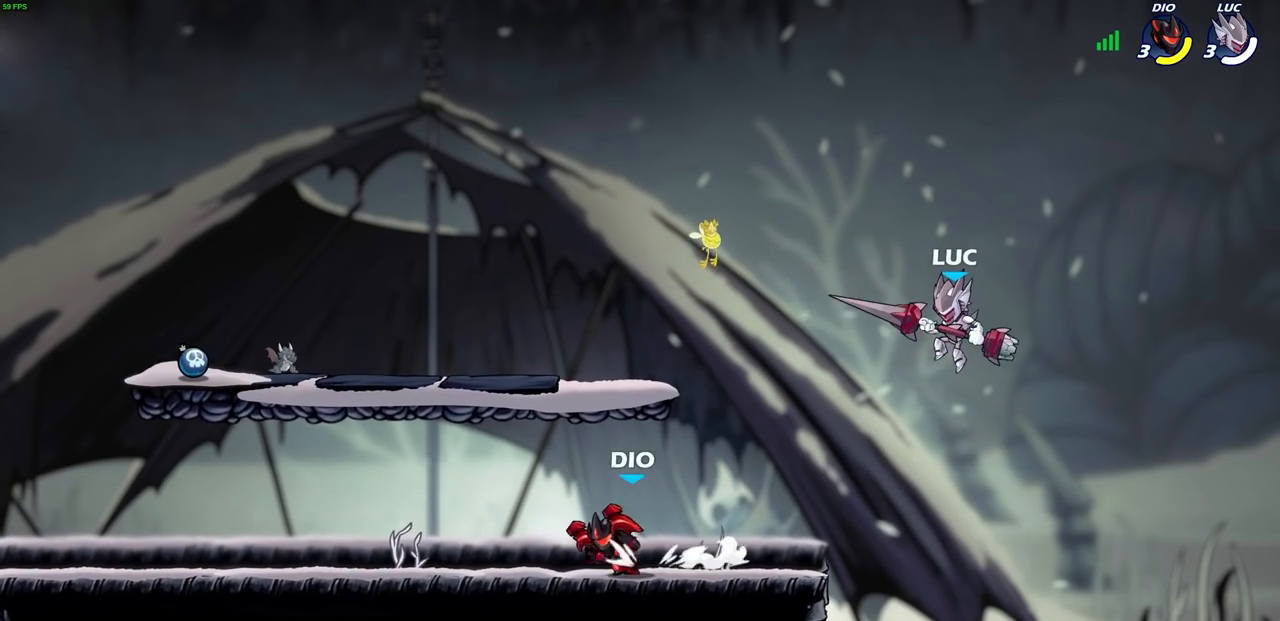
{"buttons": [], "left_stick": "left", "right_stick": "center", "events": [[117, "CROSS", "down"], [150, "left_stick", "up-right"], [267, "CROSS", "up"], [267, "left_stick", "up-left"], [433, "left_stick", "left"]]}
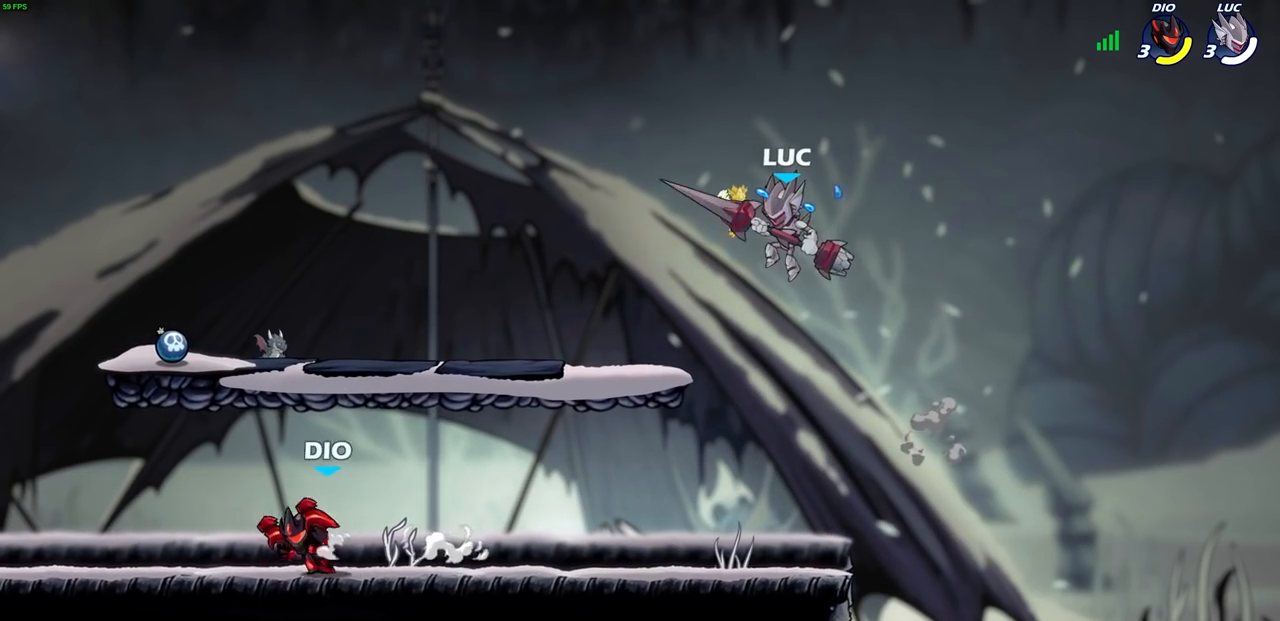
{"buttons": [], "left_stick": "center", "right_stick": "center", "events": [[100, "left_stick", "down"], [183, "left_stick", "down-left"], [217, "R1", "down"], [300, "R1", "up"], [383, "left_stick", "center"]]}
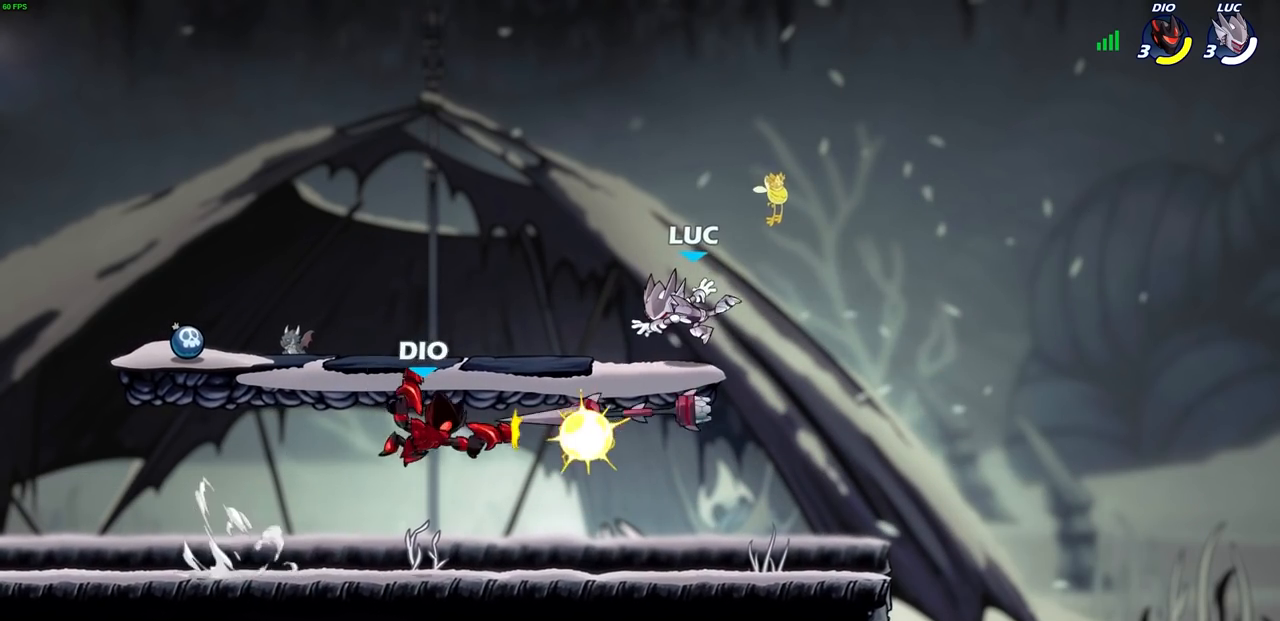
{"buttons": [], "left_stick": "down-right", "right_stick": "center", "events": [[100, "left_stick", "left"], [250, "left_stick", "down-left"], [483, "left_stick", "down-right"]]}
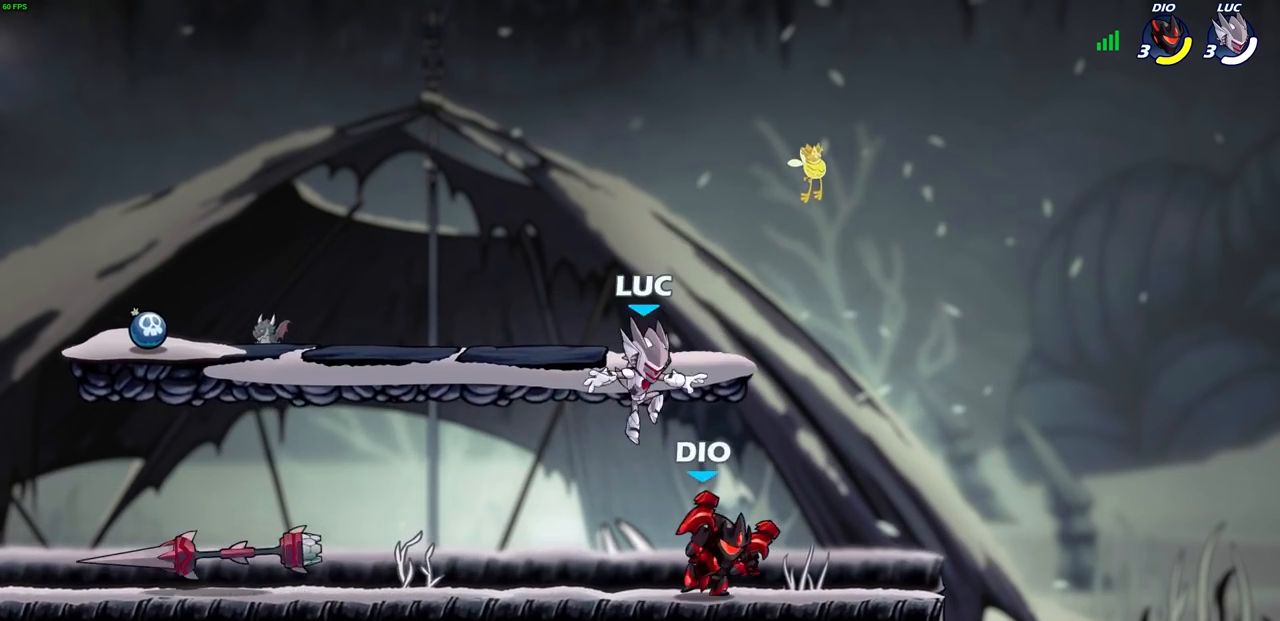
{"buttons": [], "left_stick": "center", "right_stick": "center", "events": [[67, "SQUARE", "down"], [167, "SQUARE", "up"], [167, "left_stick", "center"]]}
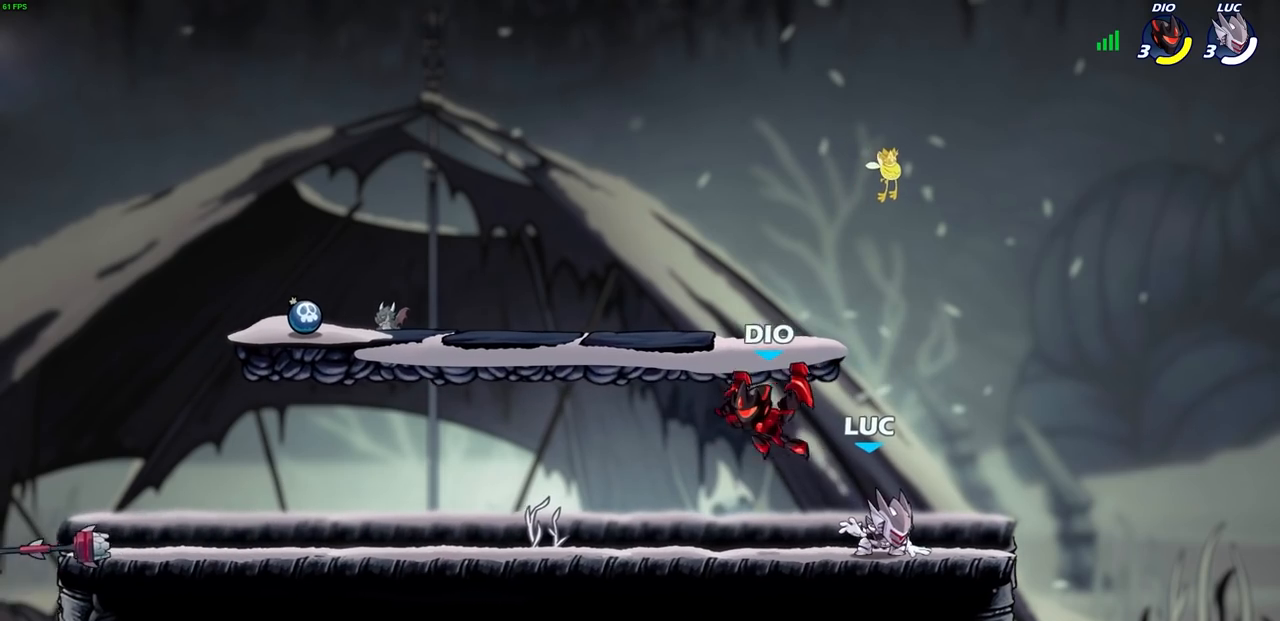
{"buttons": ["R2"], "left_stick": "center", "right_stick": "center", "events": [[150, "left_stick", "left"], [233, "left_stick", "center"], [267, "R2", "down"]]}
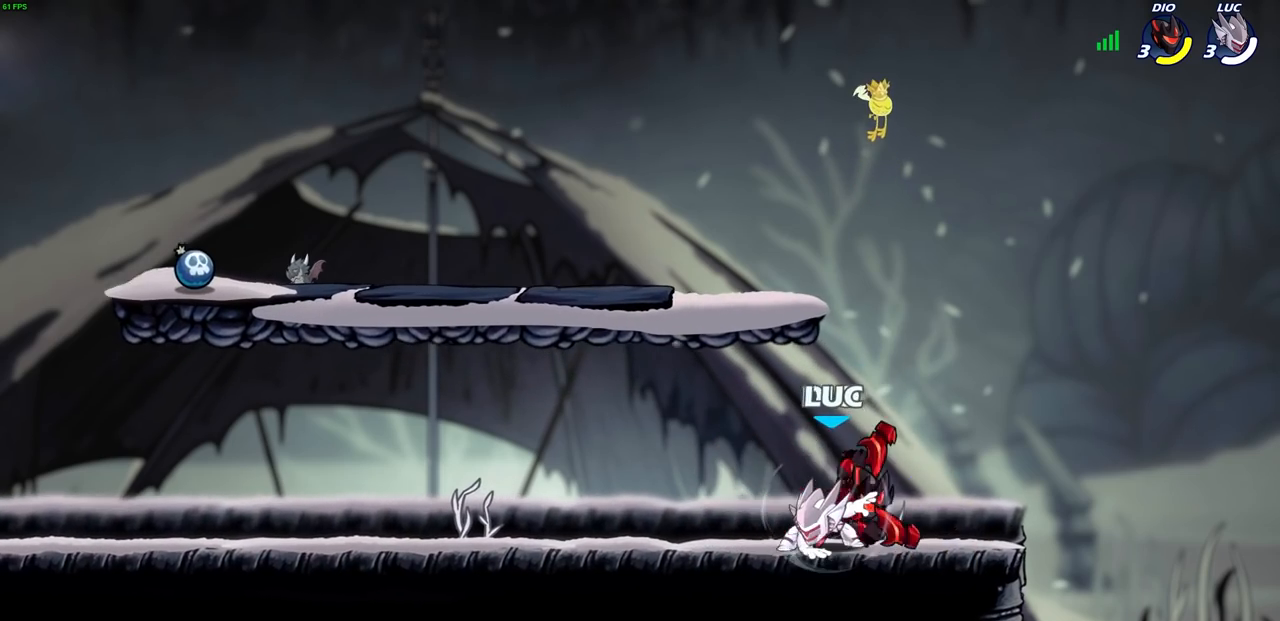
{"buttons": [], "left_stick": "left", "right_stick": "center", "events": [[50, "R2", "up"], [50, "left_stick", "right"], [117, "SQUARE", "down"], [233, "SQUARE", "up"], [317, "left_stick", "center"], [450, "left_stick", "left"]]}
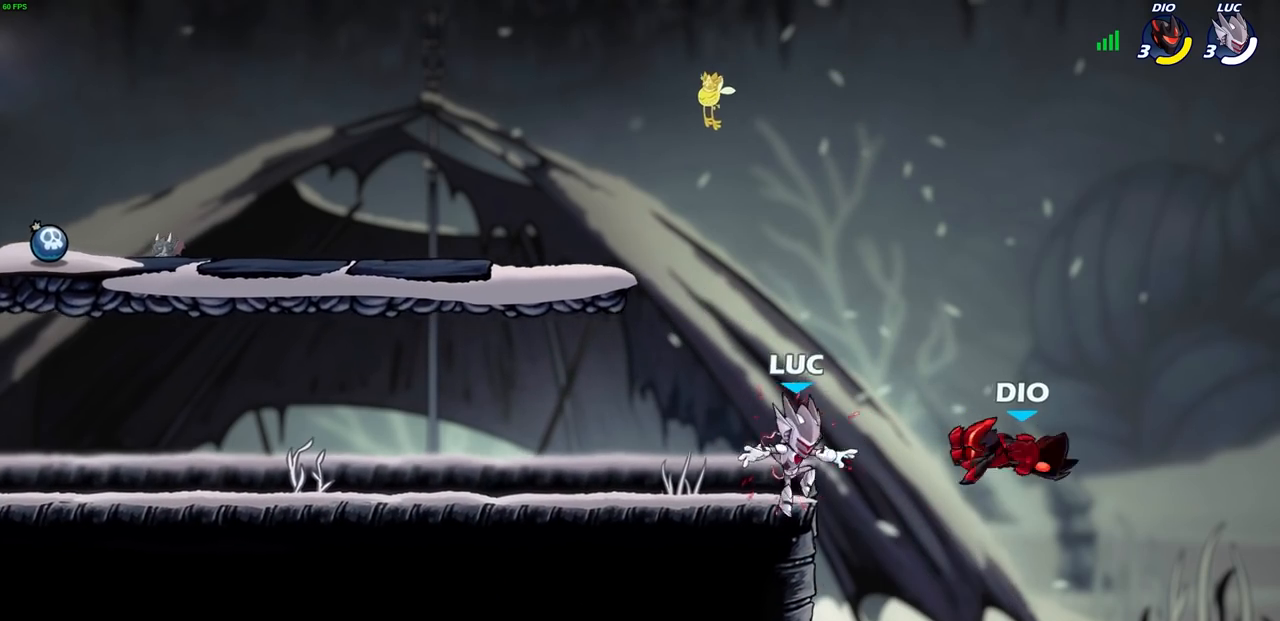
{"buttons": [], "left_stick": "right", "right_stick": "center", "events": [[50, "CROSS", "down"], [150, "left_stick", "up-right"], [250, "CROSS", "up"], [450, "left_stick", "right"]]}
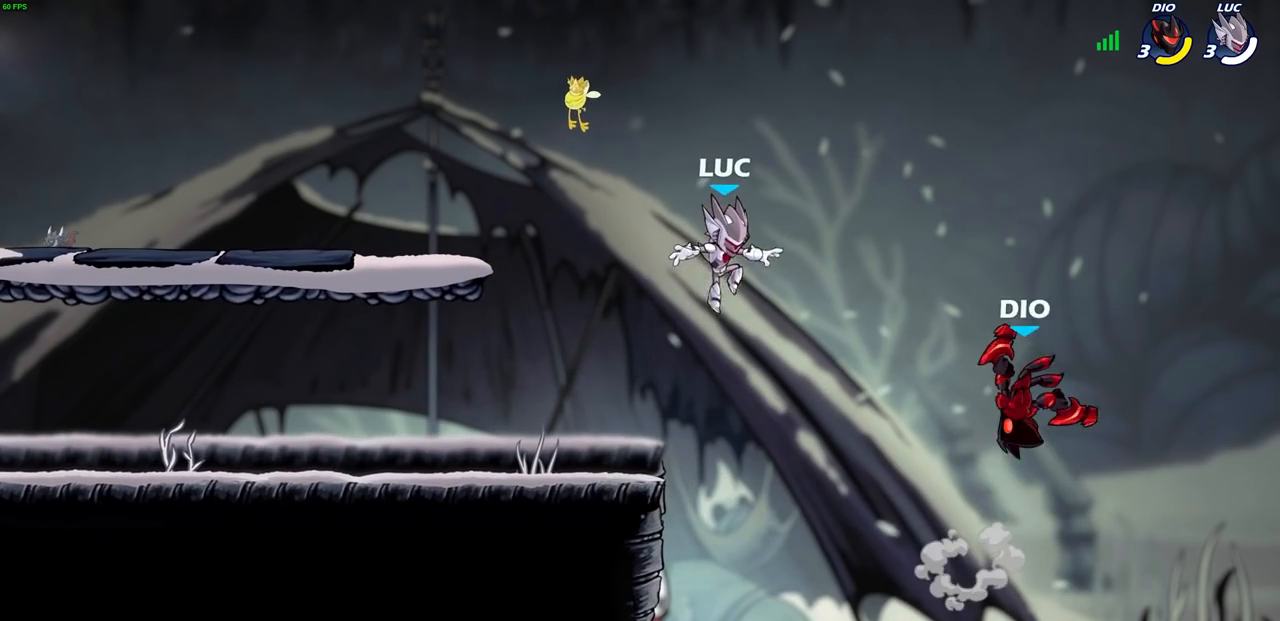
{"buttons": ["CIRCLE"], "left_stick": "down-left", "right_stick": "center", "events": [[117, "CROSS", "down"], [133, "left_stick", "up"], [183, "left_stick", "left"], [233, "CIRCLE", "down"], [233, "left_stick", "down-left"], [250, "CROSS", "up"]]}
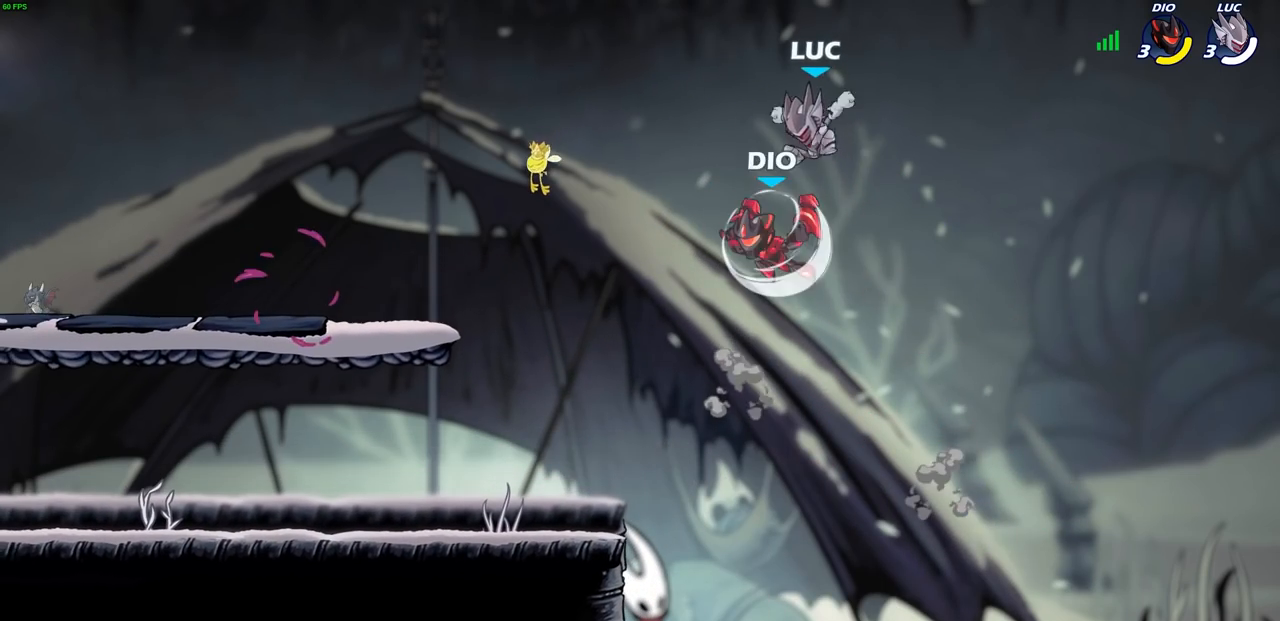
{"buttons": [], "left_stick": "up-left", "right_stick": "center", "events": [[100, "CIRCLE", "up"], [167, "left_stick", "center"], [350, "left_stick", "up"], [400, "left_stick", "up-left"]]}
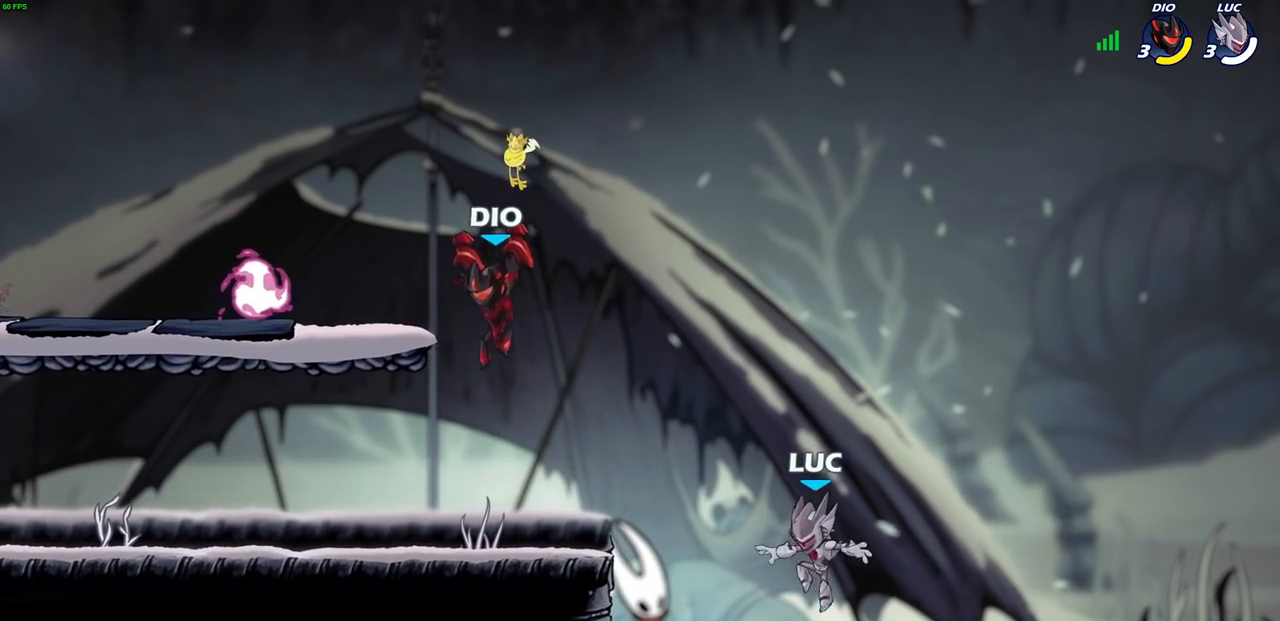
{"buttons": [], "left_stick": "left", "right_stick": "center", "events": [[17, "CIRCLE", "down"], [117, "CIRCLE", "up"], [150, "left_stick", "up-right"], [250, "left_stick", "up-left"], [350, "left_stick", "left"]]}
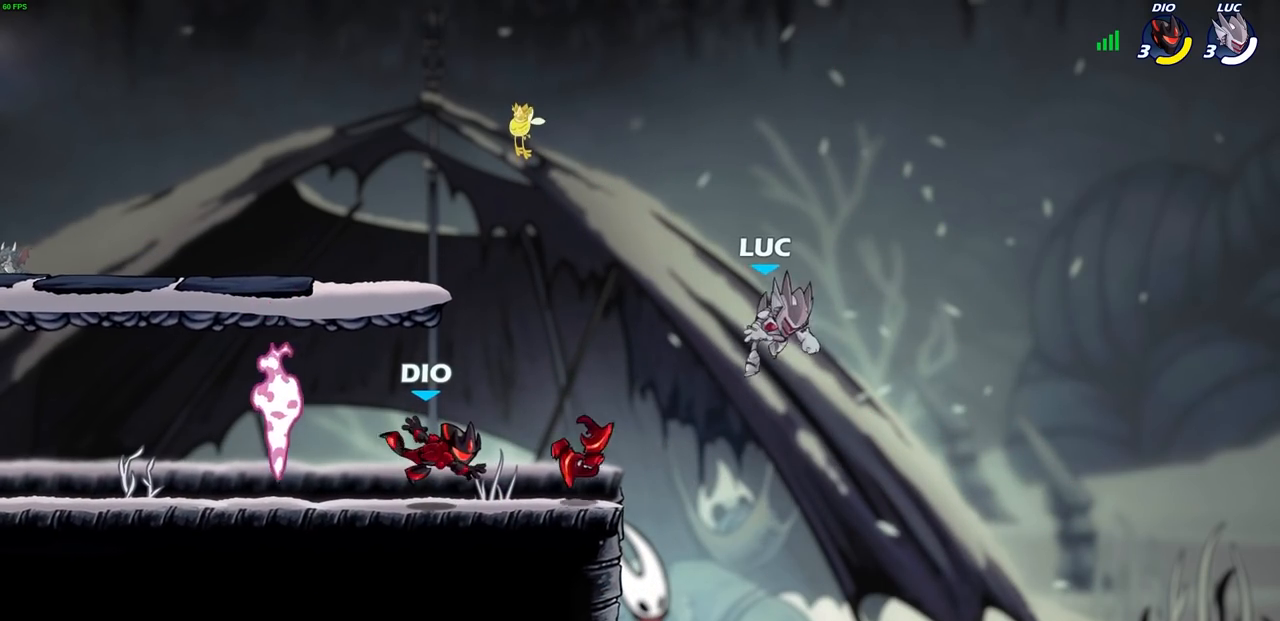
{"buttons": [], "left_stick": "right", "right_stick": "center", "events": [[200, "left_stick", "down-left"], [400, "left_stick", "down-right"], [483, "left_stick", "right"]]}
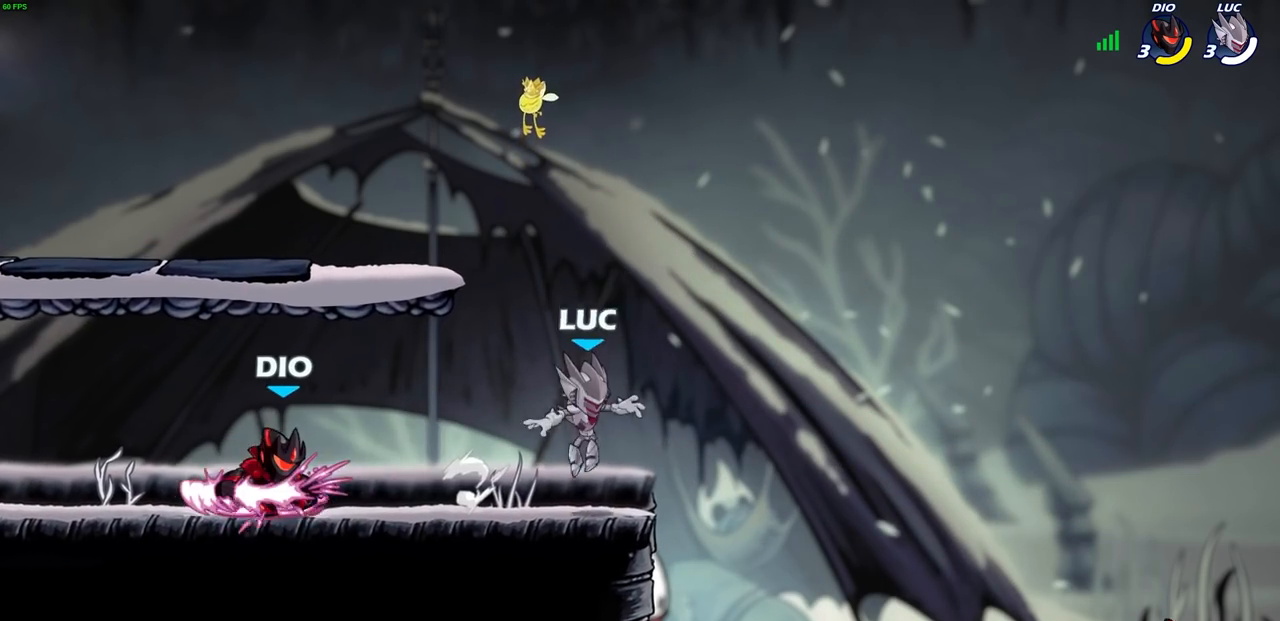
{"buttons": [], "left_stick": "center", "right_stick": "center", "events": [[150, "left_stick", "up-left"], [250, "left_stick", "center"], [333, "CROSS", "down"], [467, "CROSS", "up"]]}
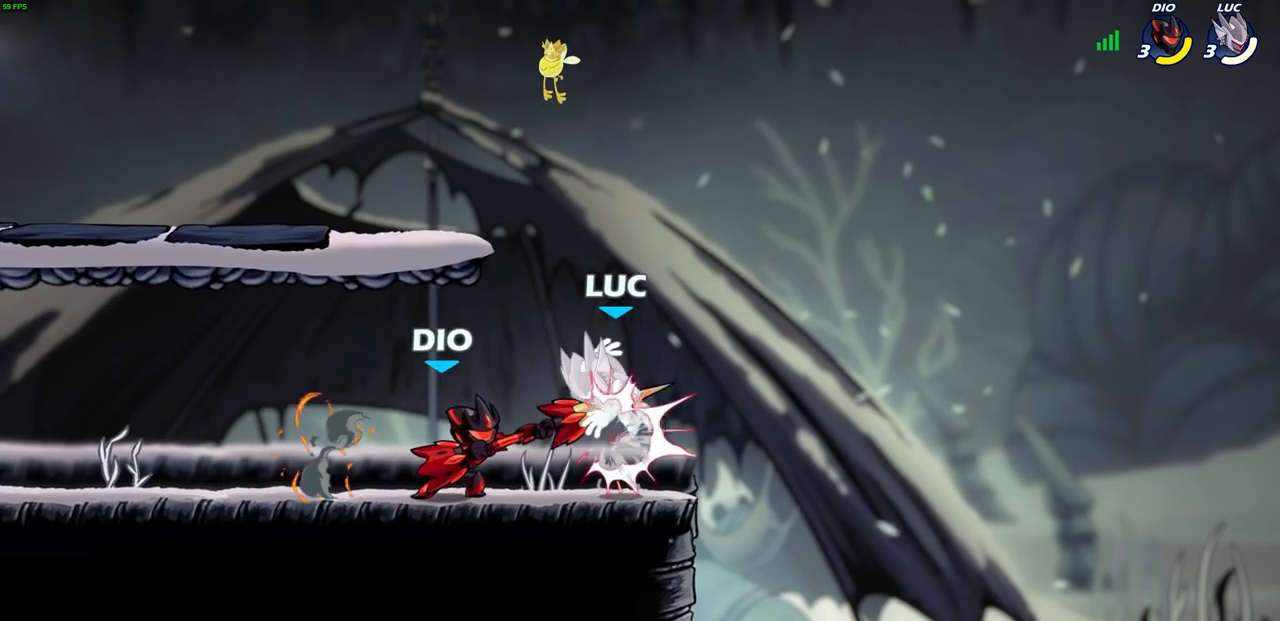
{"buttons": [], "left_stick": "center", "right_stick": "center", "events": [[50, "left_stick", "down-left"], [200, "R2", "down"], [200, "SQUARE", "down"], [367, "SQUARE", "up"], [383, "left_stick", "center"], [400, "R2", "up"]]}
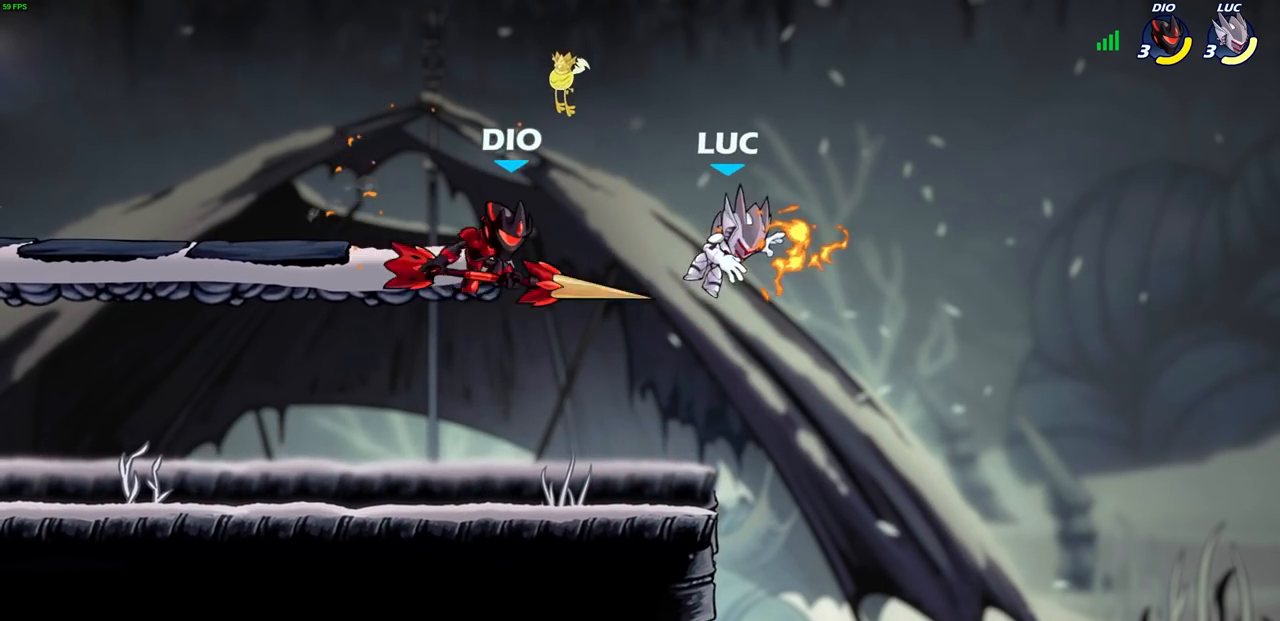
{"buttons": ["R2"], "left_stick": "left", "right_stick": "center", "events": [[133, "left_stick", "down"], [283, "left_stick", "right"], [317, "R2", "down"], [367, "left_stick", "up"], [483, "left_stick", "left"]]}
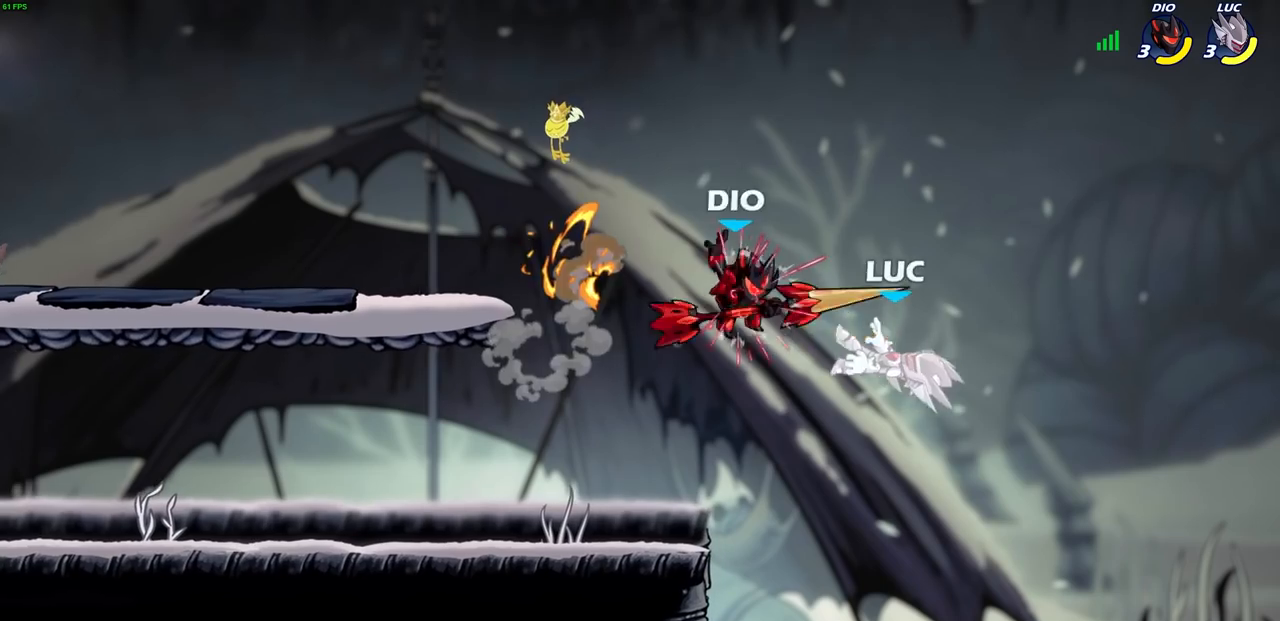
{"buttons": ["R2"], "left_stick": "up", "right_stick": "center", "events": [[50, "R2", "up"], [300, "R2", "down"], [300, "left_stick", "up"]]}
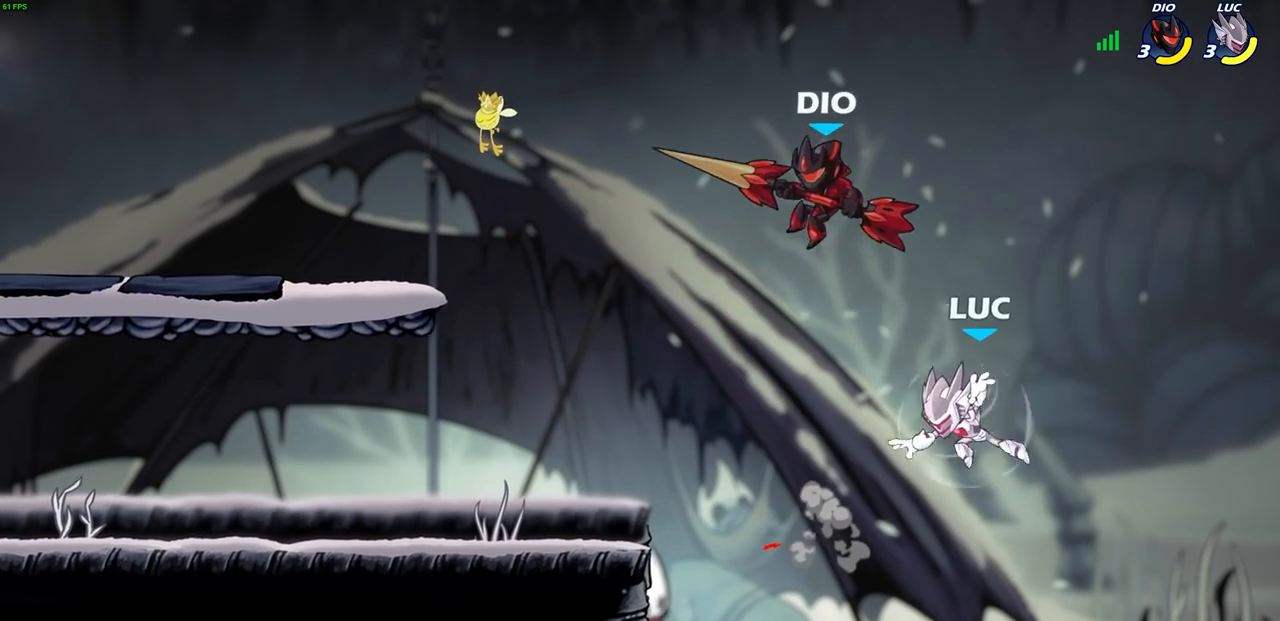
{"buttons": [], "left_stick": "left", "right_stick": "center", "events": [[150, "left_stick", "up-left"], [217, "R2", "up"], [283, "CROSS", "down"], [367, "left_stick", "left"], [467, "CROSS", "up"]]}
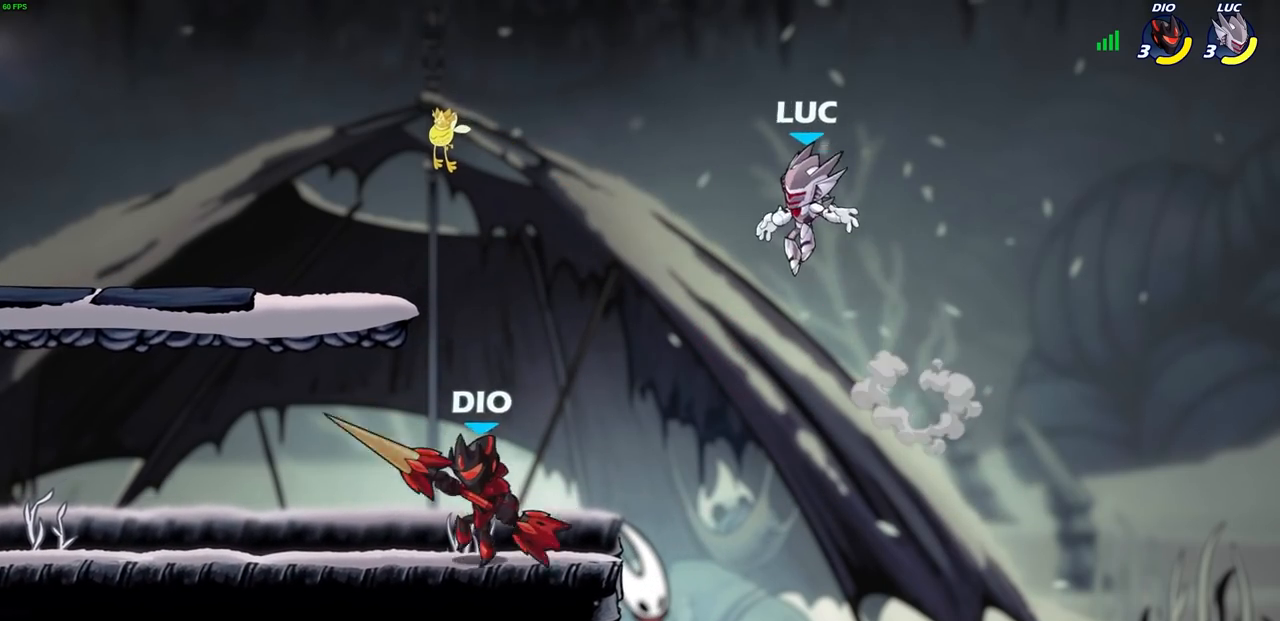
{"buttons": [], "left_stick": "down-left", "right_stick": "center", "events": [[200, "left_stick", "down"], [383, "left_stick", "down-left"]]}
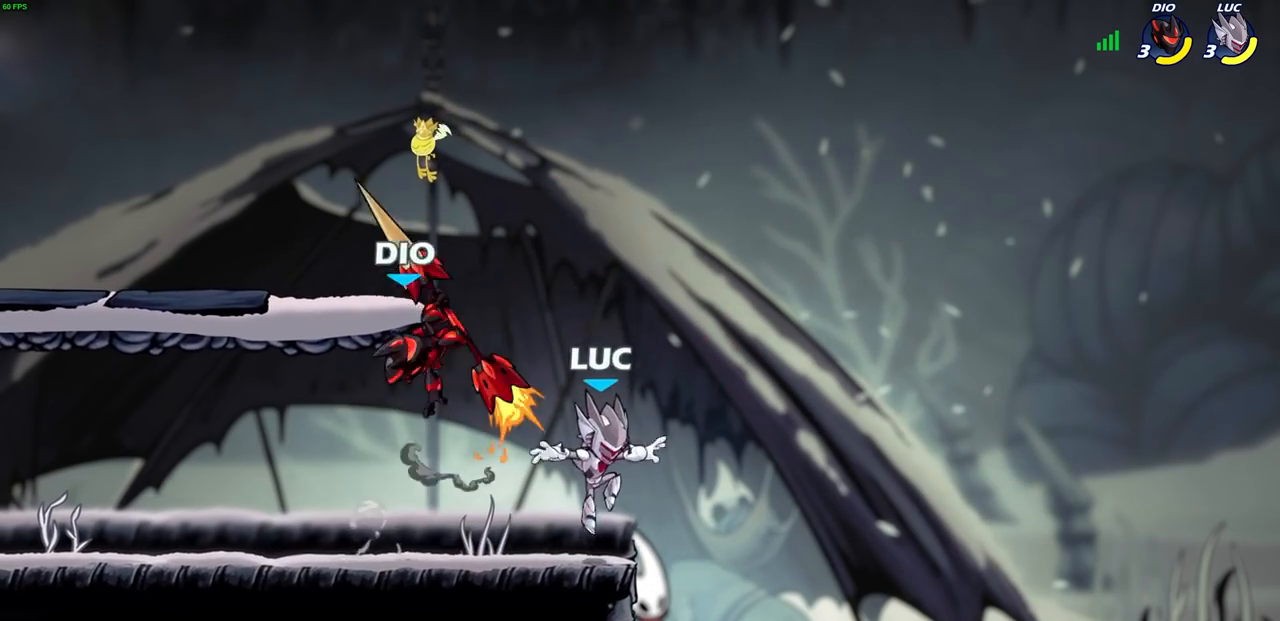
{"buttons": [], "left_stick": "right", "right_stick": "center", "events": [[133, "left_stick", "left"], [300, "left_stick", "up-right"], [350, "CROSS", "down"], [400, "SQUARE", "down"], [450, "CROSS", "up"], [483, "SQUARE", "up"], [500, "left_stick", "right"]]}
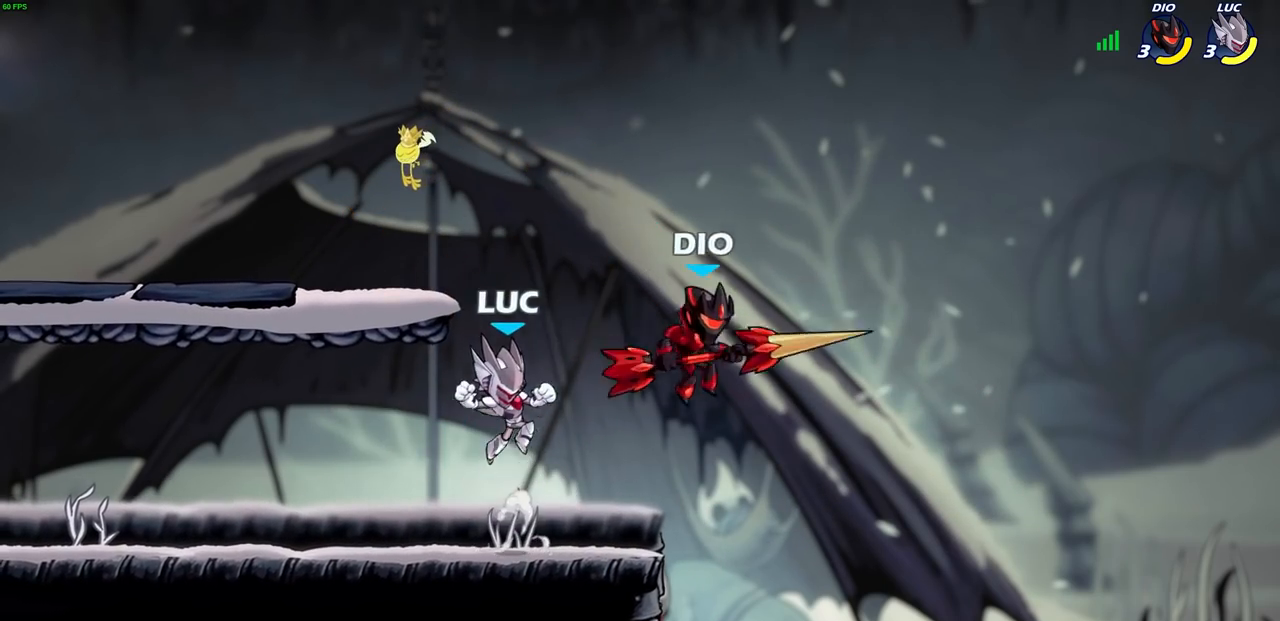
{"buttons": [], "left_stick": "up-left", "right_stick": "center", "events": [[283, "left_stick", "up-right"], [467, "left_stick", "up-left"]]}
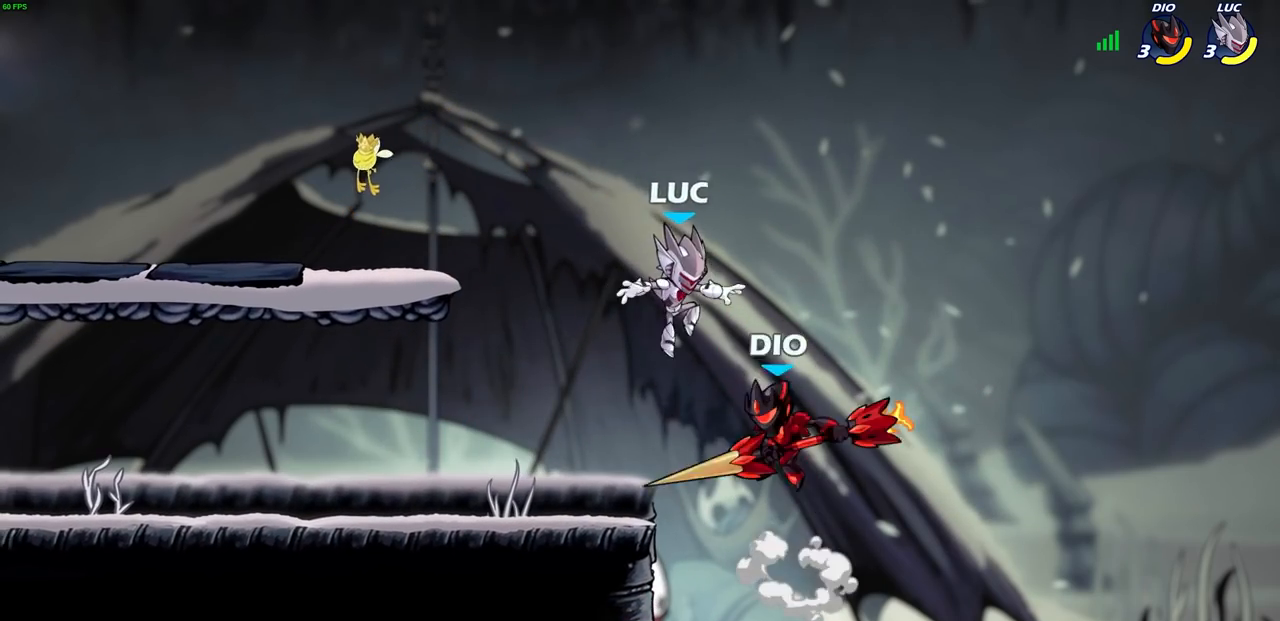
{"buttons": [], "left_stick": "down-left", "right_stick": "center", "events": [[100, "CROSS", "down"], [150, "left_stick", "left"], [267, "CROSS", "up"], [383, "left_stick", "down-left"]]}
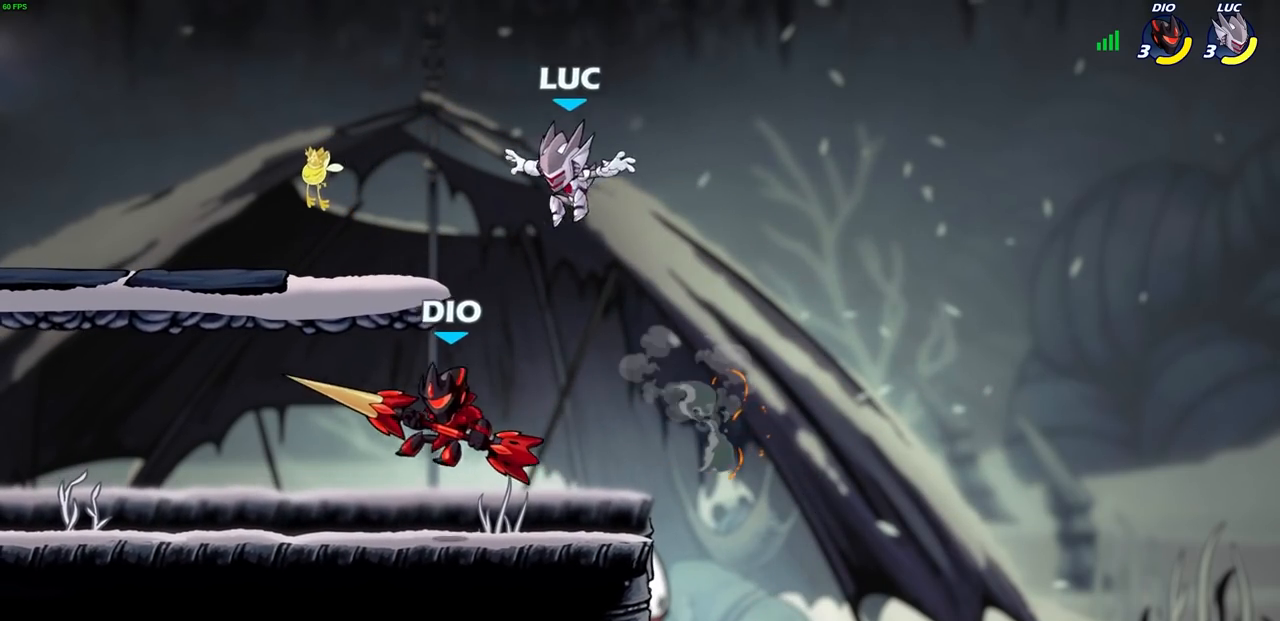
{"buttons": ["R2"], "left_stick": "up-left", "right_stick": "center", "events": [[200, "CROSS", "down"], [200, "left_stick", "up-left"], [333, "CROSS", "up"], [367, "R2", "down"]]}
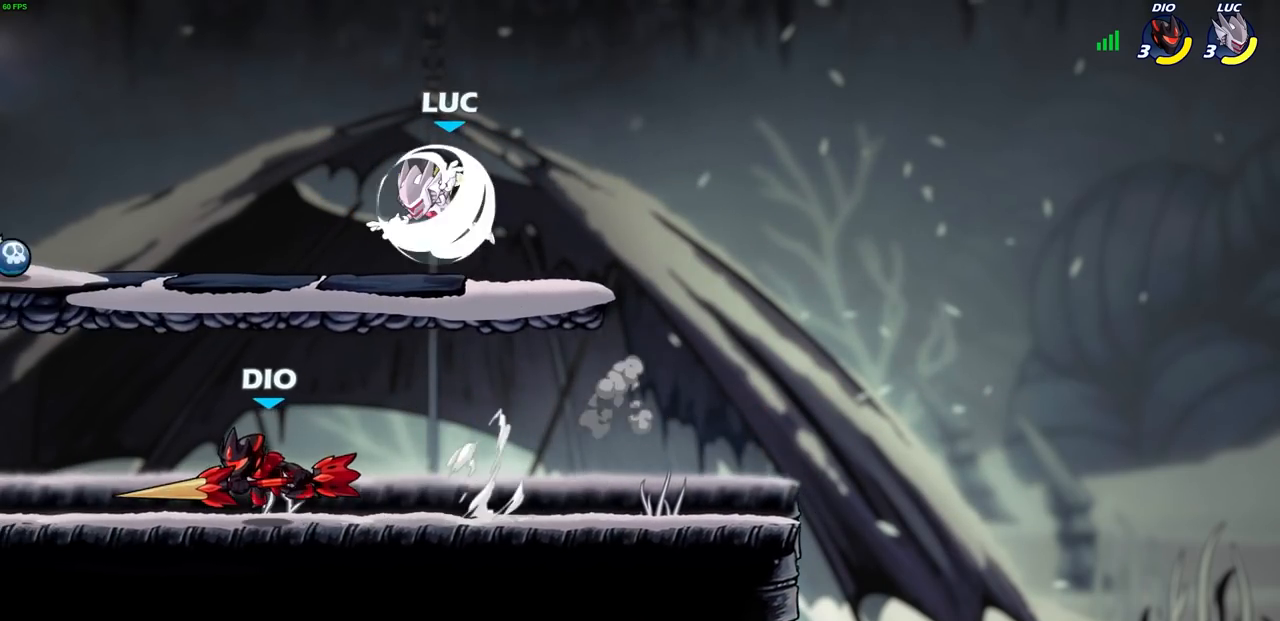
{"buttons": [], "left_stick": "right", "right_stick": "center", "events": [[50, "R2", "up"], [50, "left_stick", "down-left"], [300, "left_stick", "up-right"], [417, "left_stick", "right"]]}
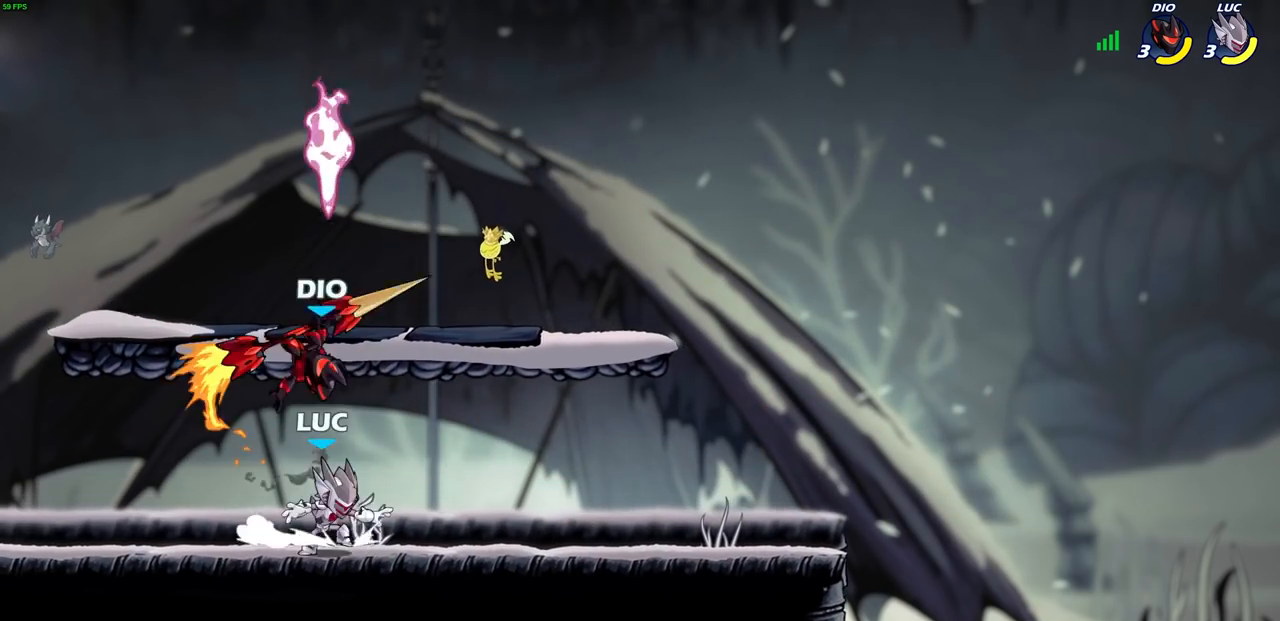
{"buttons": [], "left_stick": "left", "right_stick": "center", "events": [[133, "left_stick", "left"], [250, "CROSS", "down"], [250, "left_stick", "center"], [300, "left_stick", "up"], [350, "CROSS", "up"], [383, "R1", "down"], [383, "left_stick", "left"], [467, "R1", "up"]]}
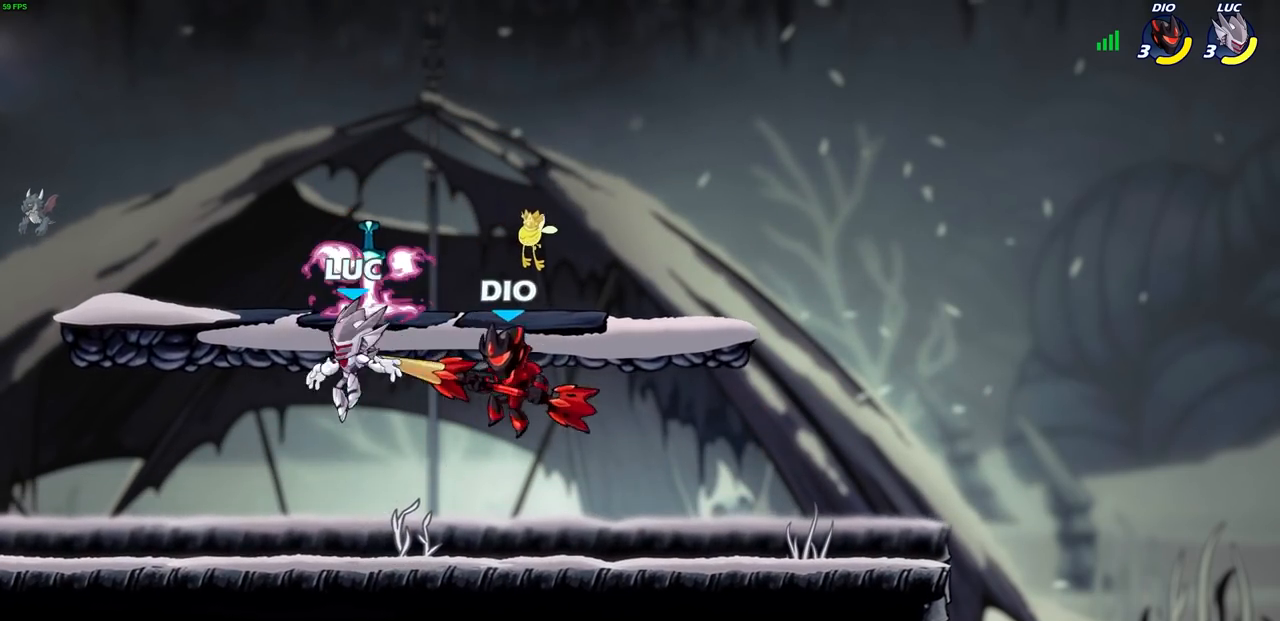
{"buttons": [], "left_stick": "up-left", "right_stick": "center", "events": [[67, "left_stick", "right"], [150, "SQUARE", "down"], [233, "SQUARE", "up"], [417, "left_stick", "up-left"]]}
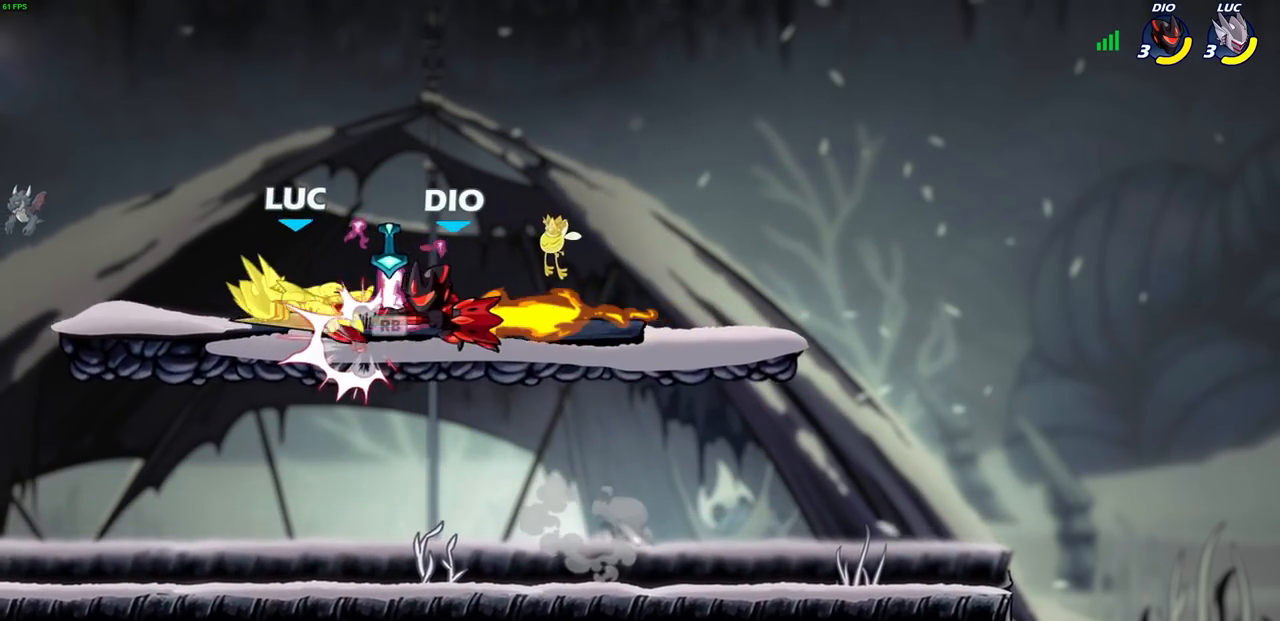
{"buttons": [], "left_stick": "left", "right_stick": "center", "events": [[250, "left_stick", "down"], [400, "left_stick", "left"]]}